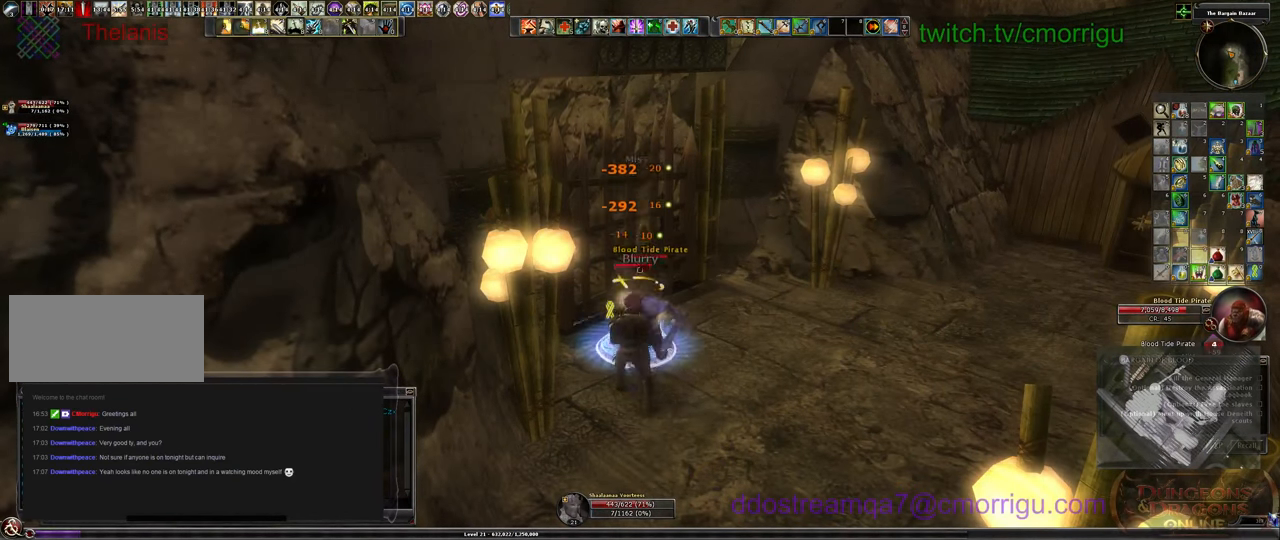
Gameplay with keyboard; each line is a JSON object with the keys held at the frame after it. "events" lists presses ("down") and releases ("up") of ".", "/", "0", "1", "2", "3", "4", "5", "6", "7", "8", "9", "a", "b", "backslash", "backspace", "c", "caps_lock", "comma", "ctrl_l", "ctrl_r", "d", "e", "equals", "escape", "f", "f1", "f10", "f11", "f12", "f2", "f3", "f4", "f5", "f6", "f7", "f8", "f9", "g", "h", "i", "j", "k", "l", "lbracket", "m", "minus", "n", "o", "p", "q", "quote", "r", "rbracket", "return", "s", "semicolon", "shift_l", "shift_r", "space", "t", "tab", "tilde", "u", "v", "w", "x", "y" and "z" between this image and that frame as [ms after this image, input, new state], when the widget could be followed in between. No other keys are recorded. Mouse input is not recorded.
{"keys": ["s"], "events": [[133, "s", "down"]]}
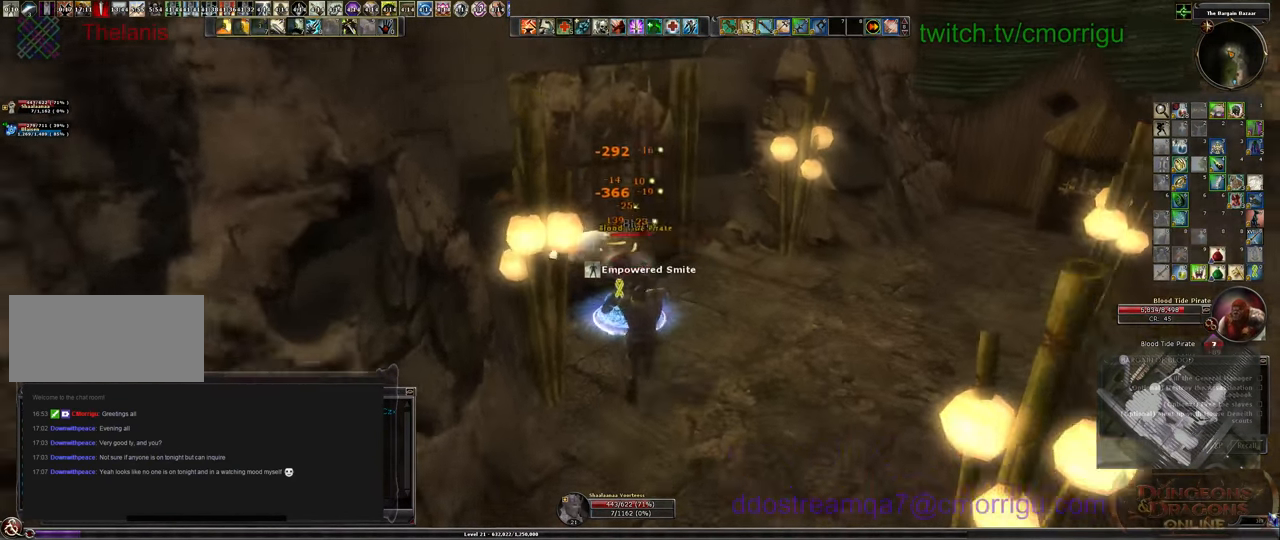
{"keys": ["a", "s"], "events": [[333, "a", "down"]]}
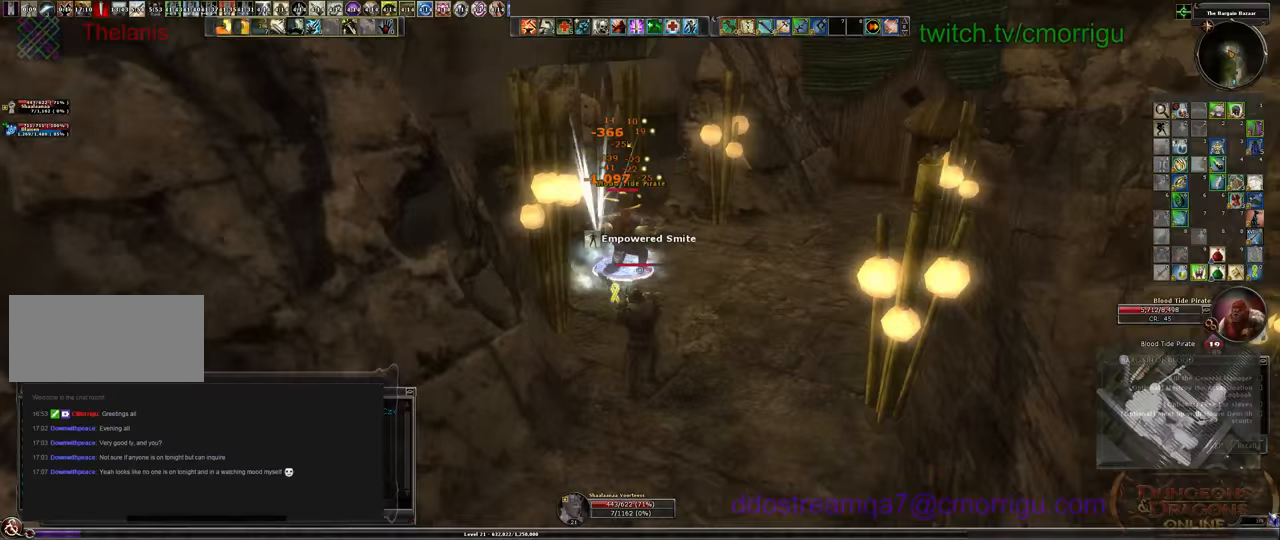
{"keys": ["s"], "events": [[100, "a", "up"]]}
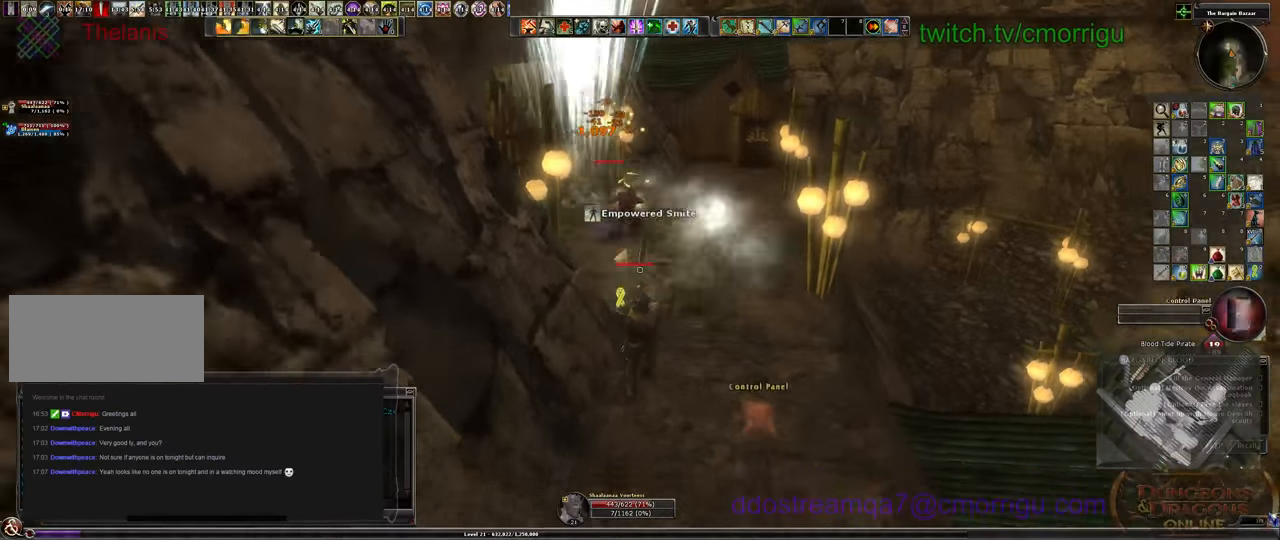
{"keys": ["s"], "events": []}
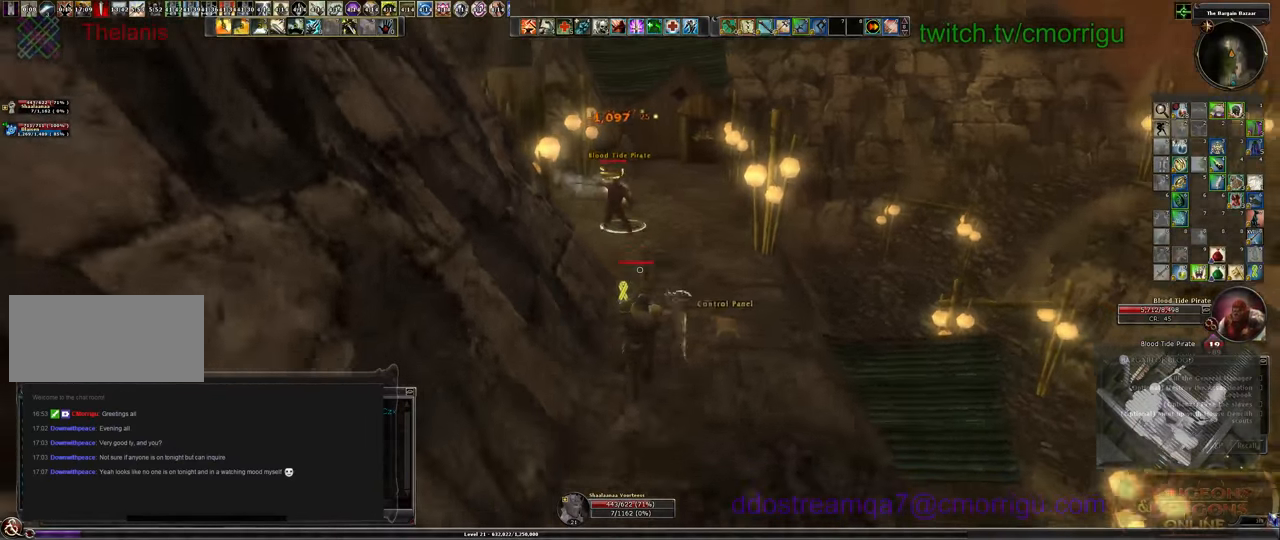
{"keys": ["s"], "events": []}
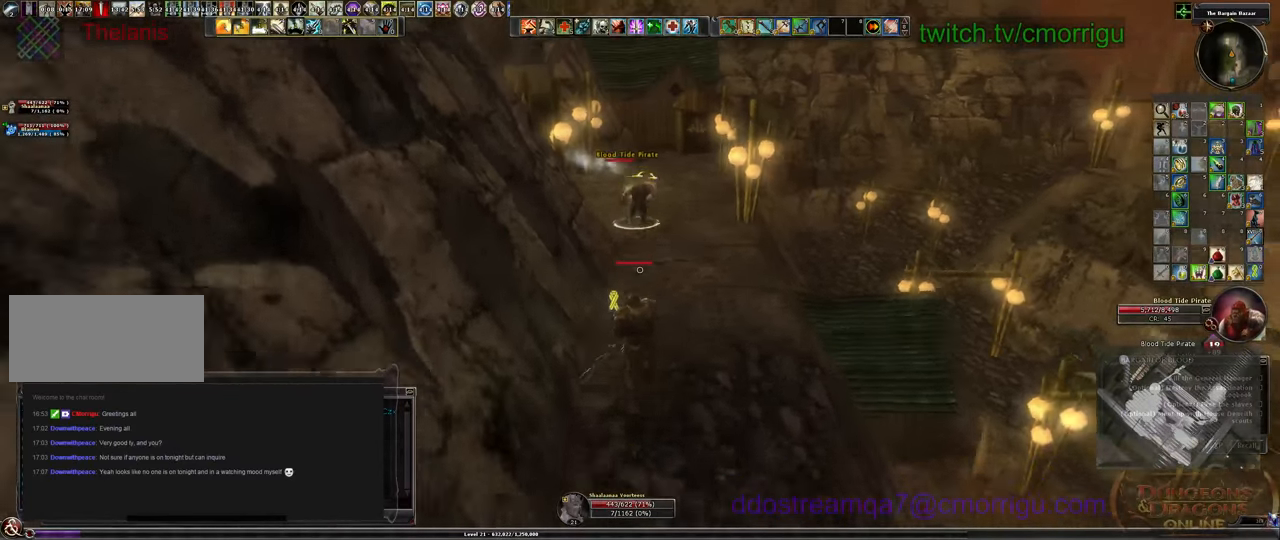
{"keys": [], "events": [[200, "s", "up"]]}
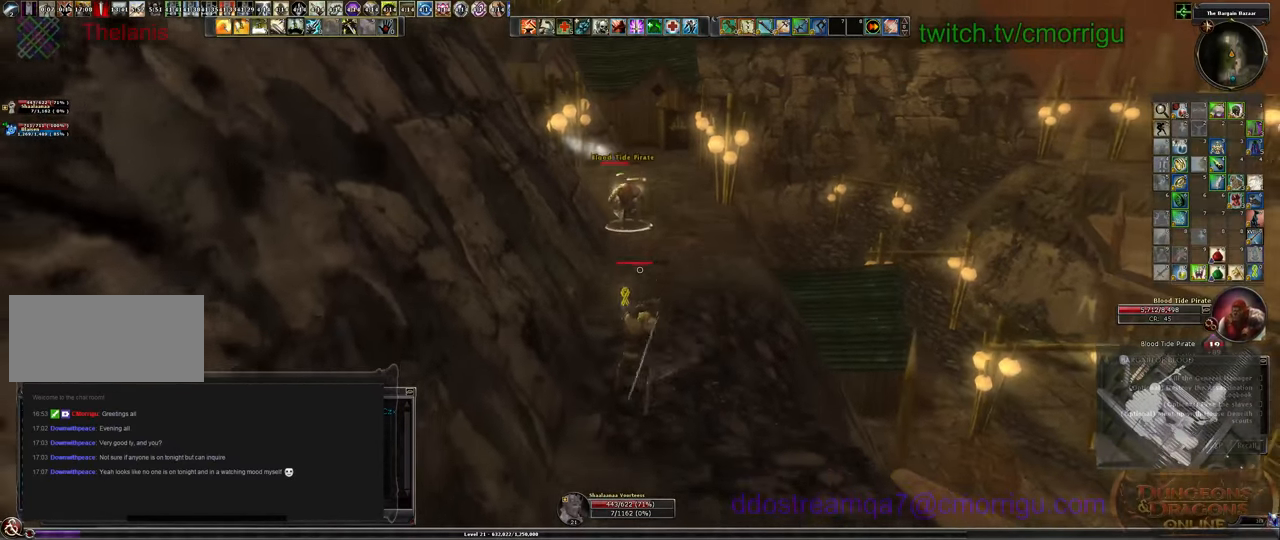
{"keys": [], "events": [[33, "w", "down"], [200, "w", "up"]]}
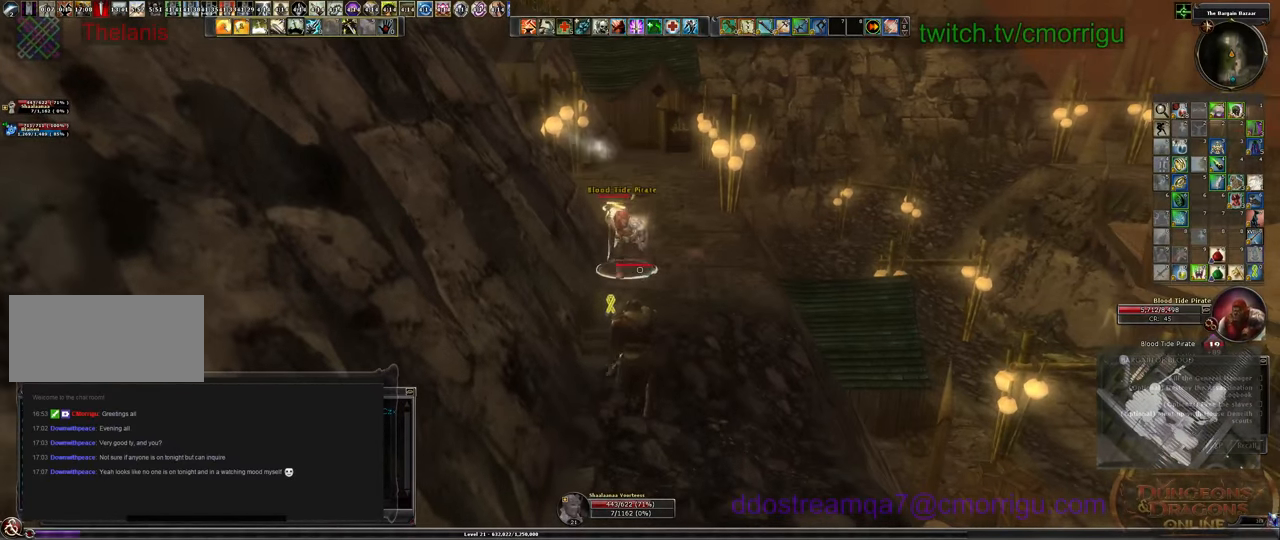
{"keys": [], "events": []}
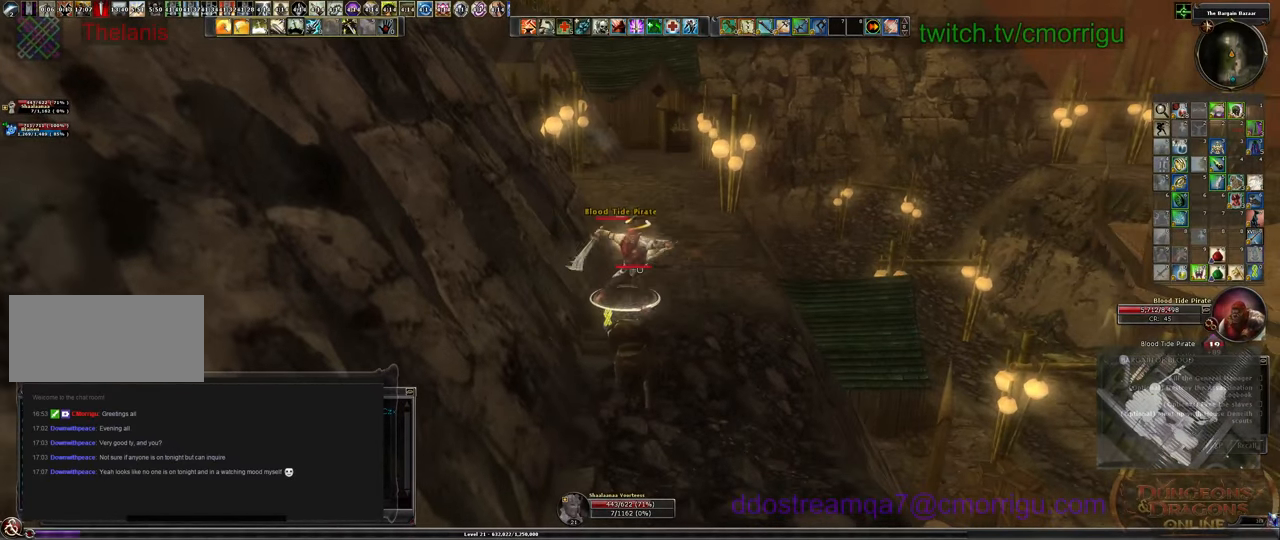
{"keys": [], "events": [[267, "w", "down"], [367, "w", "up"]]}
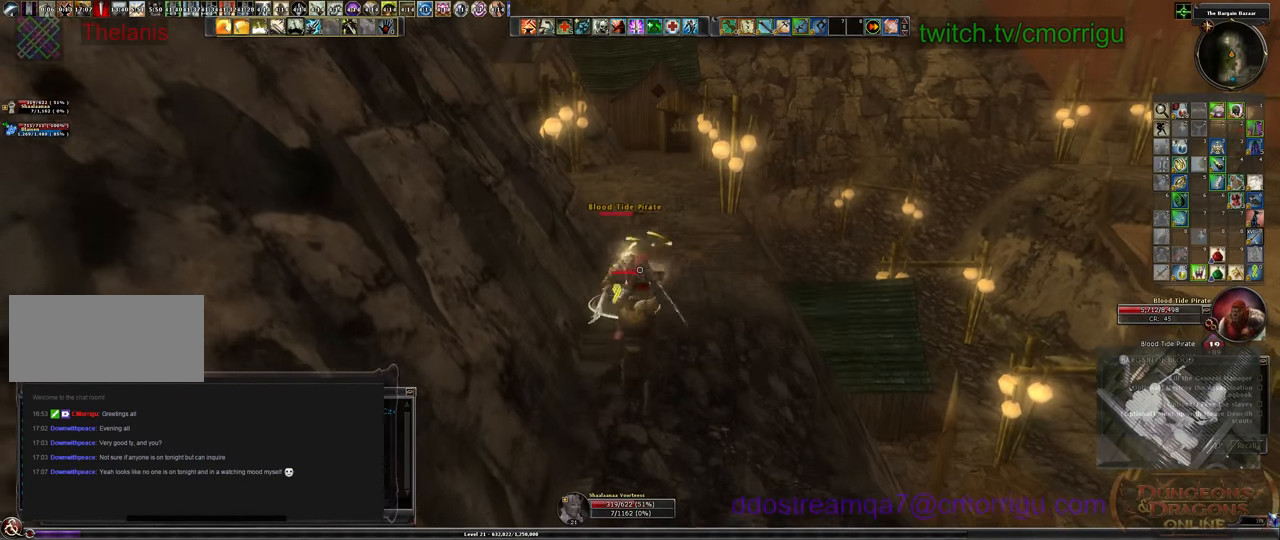
{"keys": [], "events": [[67, "1", "down"], [300, "1", "up"]]}
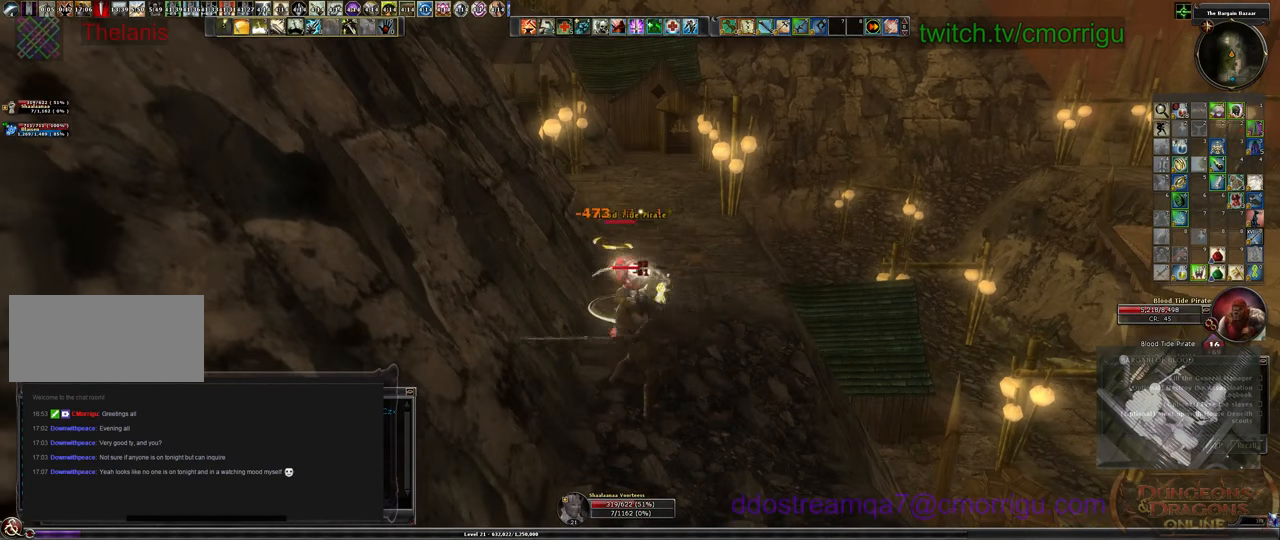
{"keys": ["s", "space"], "events": [[267, "s", "down"], [433, "space", "down"]]}
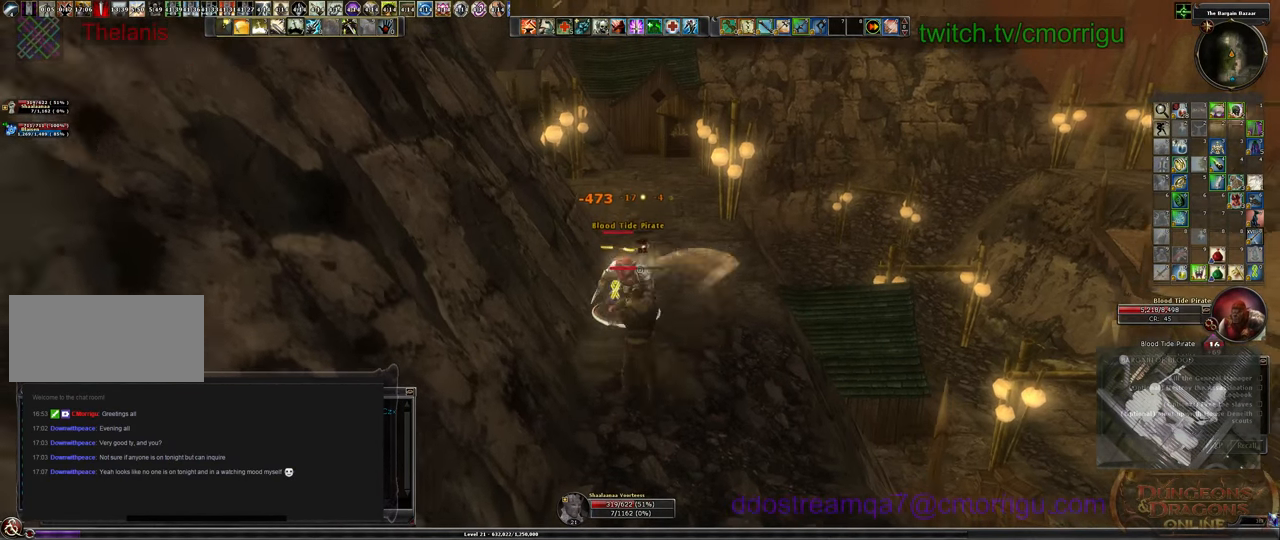
{"keys": ["s"], "events": [[67, "space", "up"], [200, "equals", "down"], [333, "equals", "up"]]}
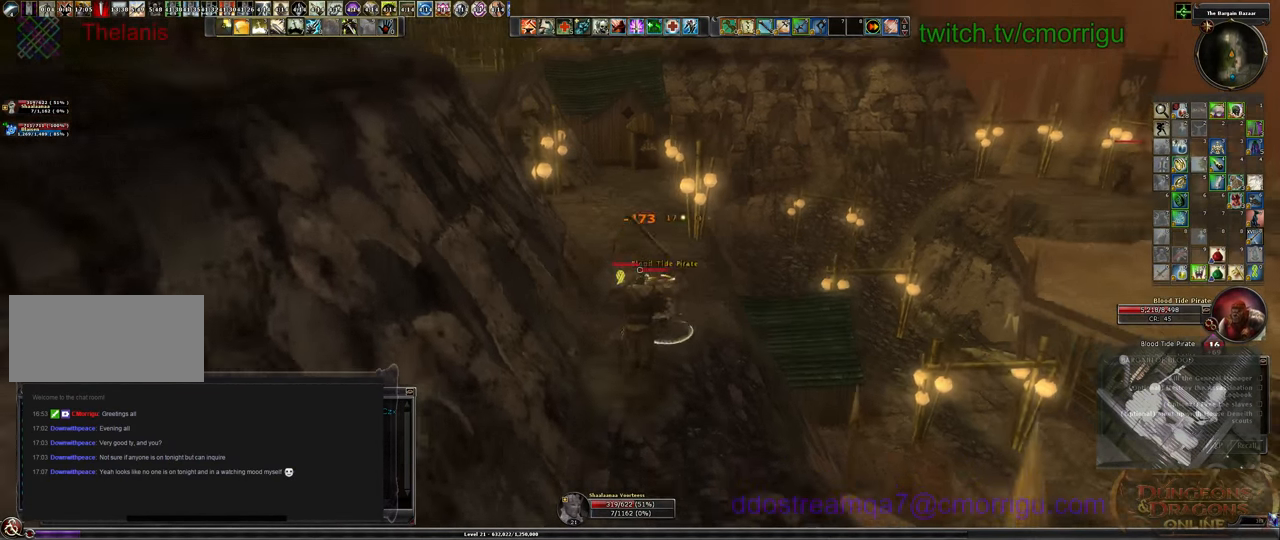
{"keys": ["s"], "events": []}
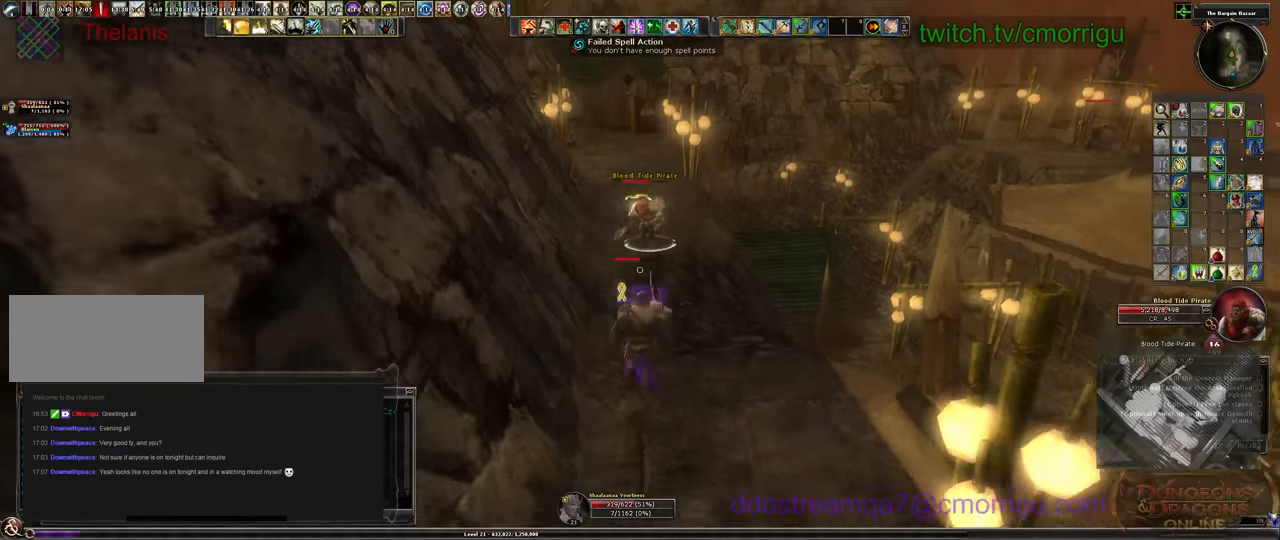
{"keys": ["s"], "events": []}
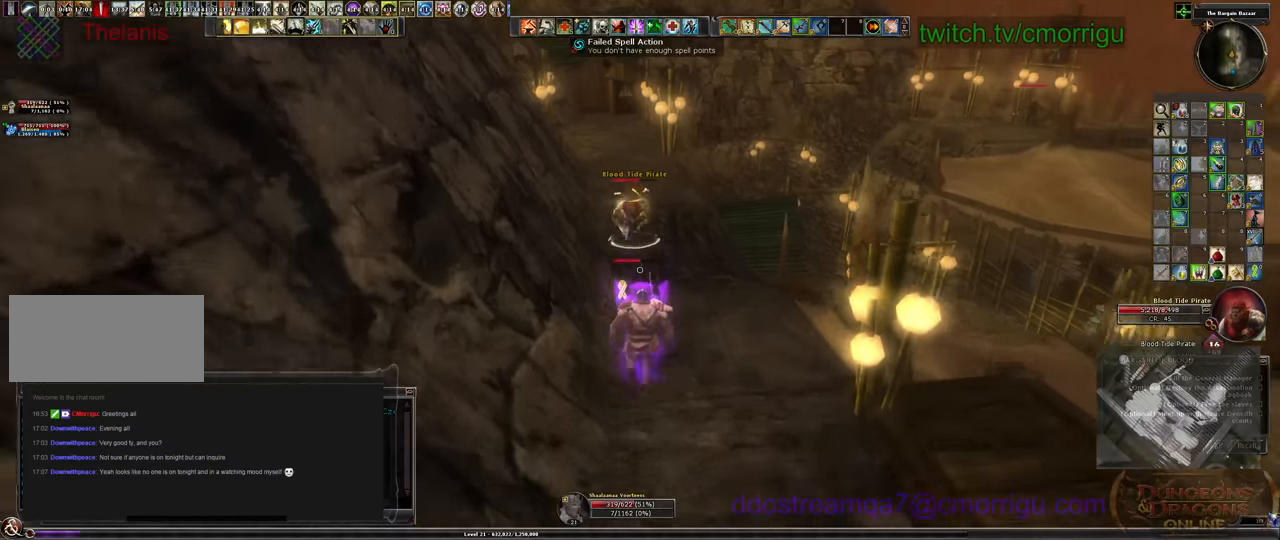
{"keys": ["s"], "events": [[133, "d", "down"], [300, "d", "up"]]}
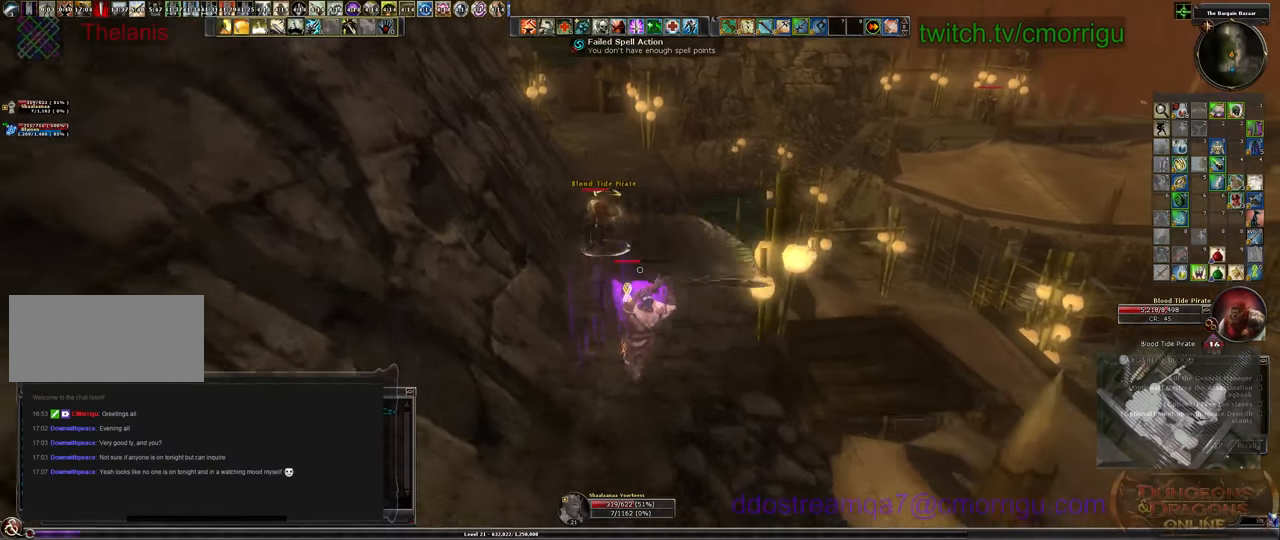
{"keys": ["s"], "events": []}
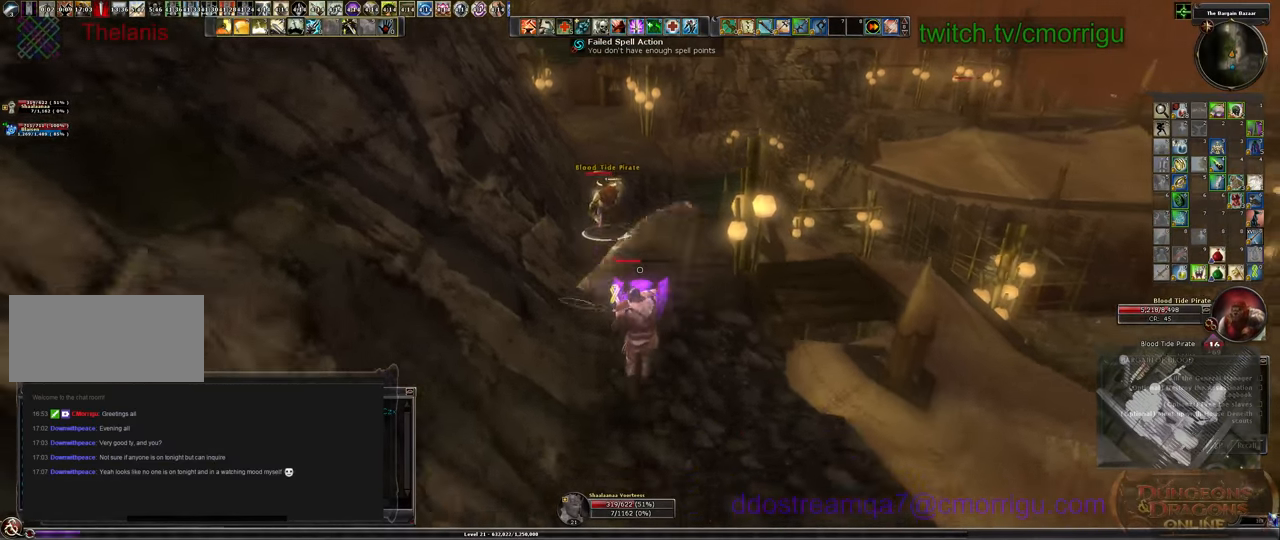
{"keys": [], "events": [[266, "d", "down"], [366, "s", "up"], [466, "d", "up"]]}
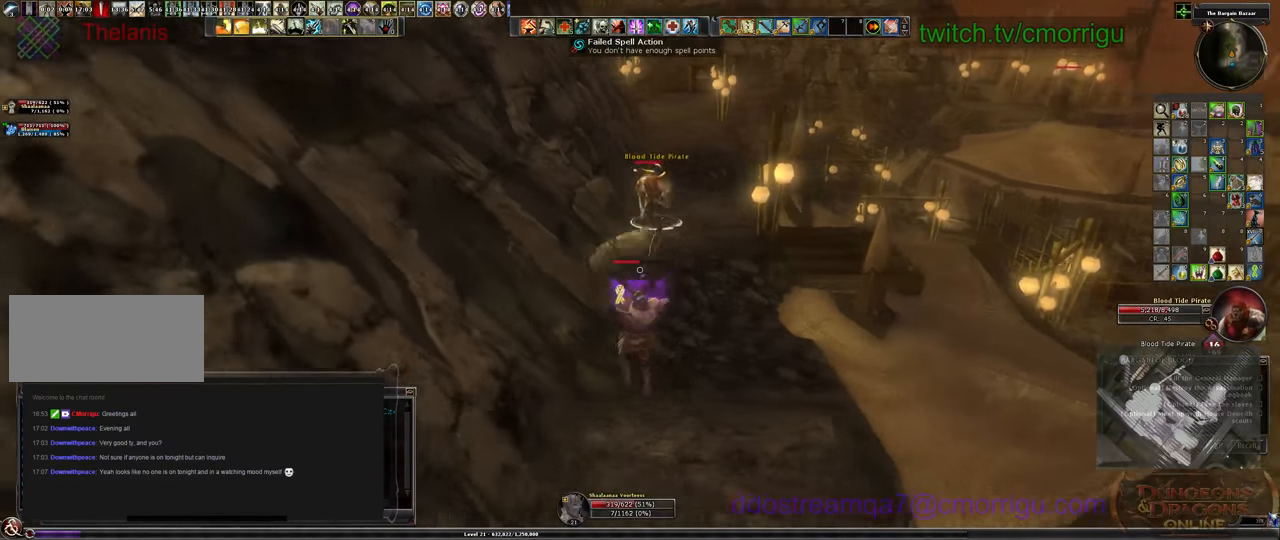
{"keys": [], "events": []}
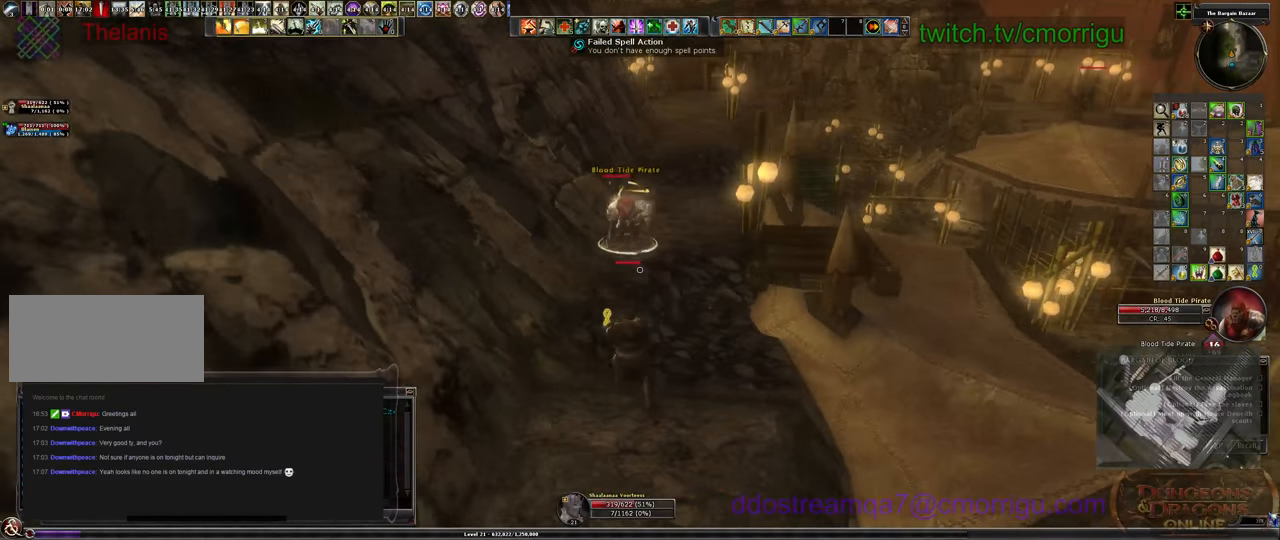
{"keys": [], "events": [[200, "a", "down"], [200, "w", "down"], [300, "a", "up"], [400, "w", "up"]]}
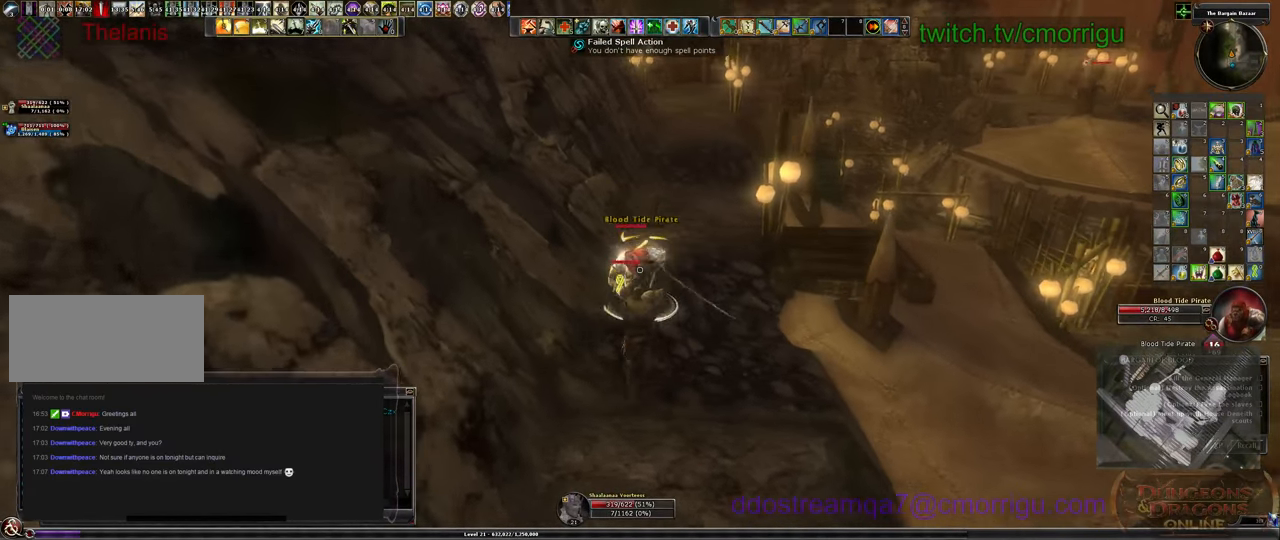
{"keys": [], "events": [[133, "1", "down"], [333, "1", "up"]]}
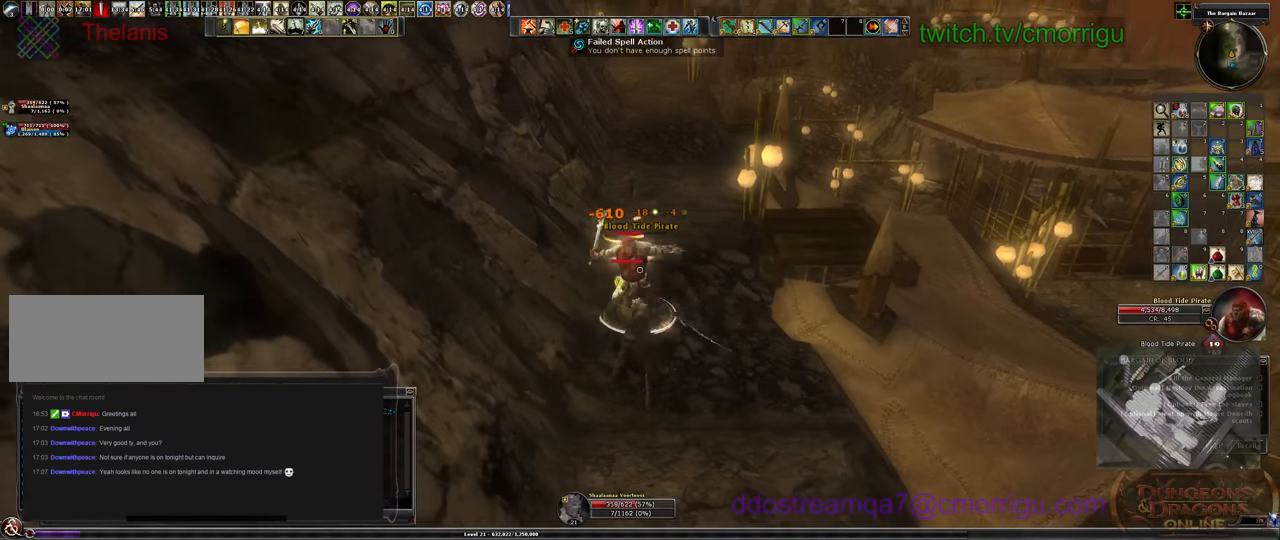
{"keys": [], "events": [[133, "2", "down"], [300, "2", "up"]]}
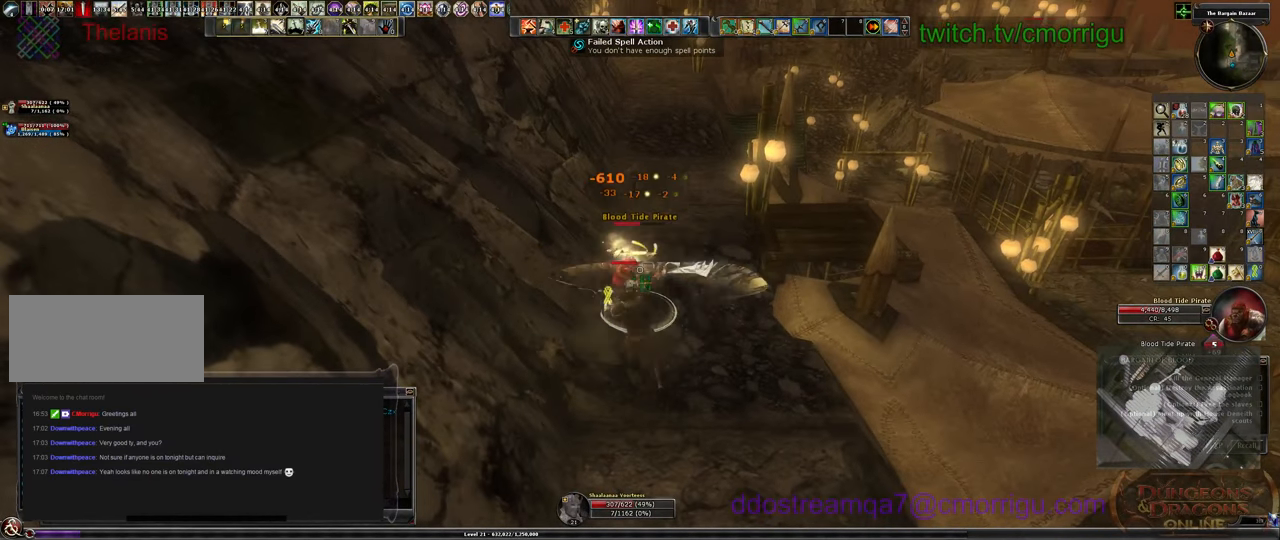
{"keys": ["s"], "events": [[100, "s", "down"]]}
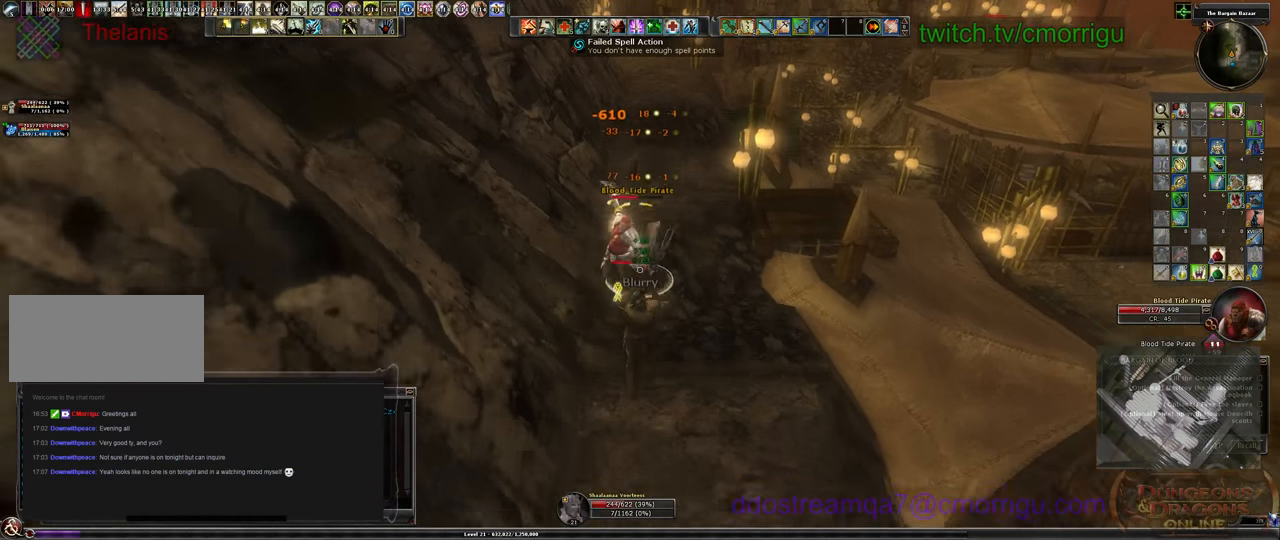
{"keys": ["s"], "events": [[200, "space", "down"], [400, "space", "up"]]}
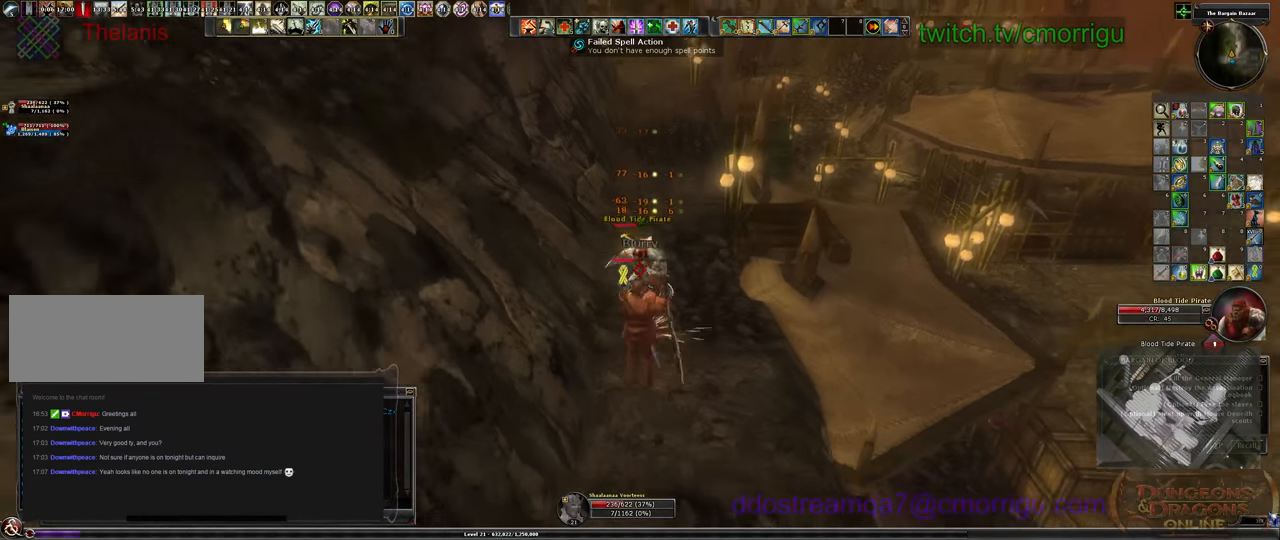
{"keys": ["s"], "events": []}
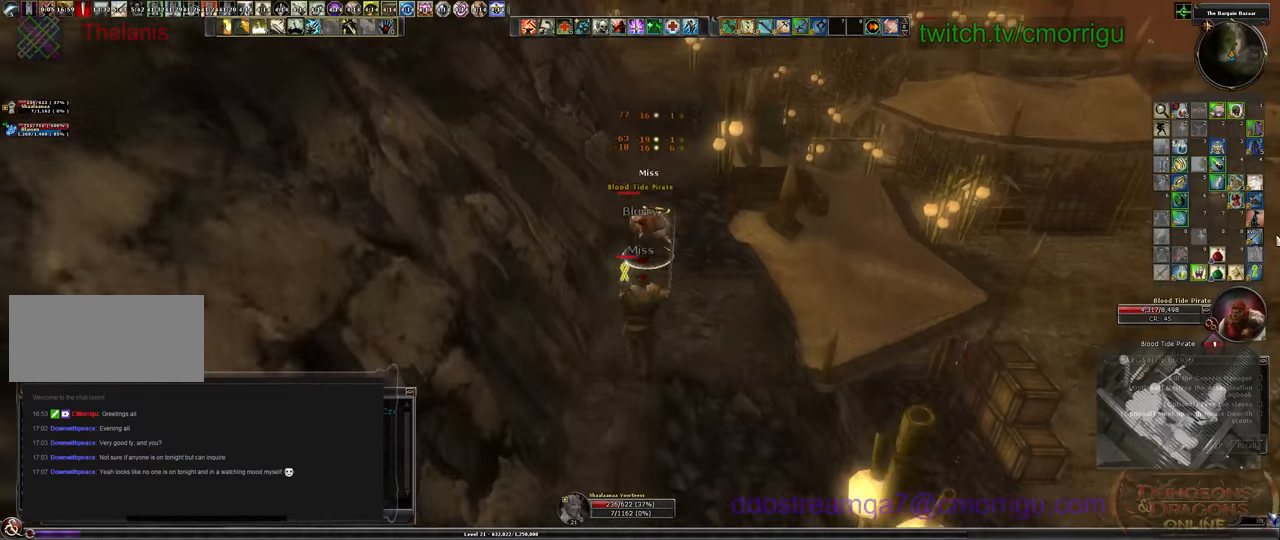
{"keys": [], "events": [[500, "s", "up"]]}
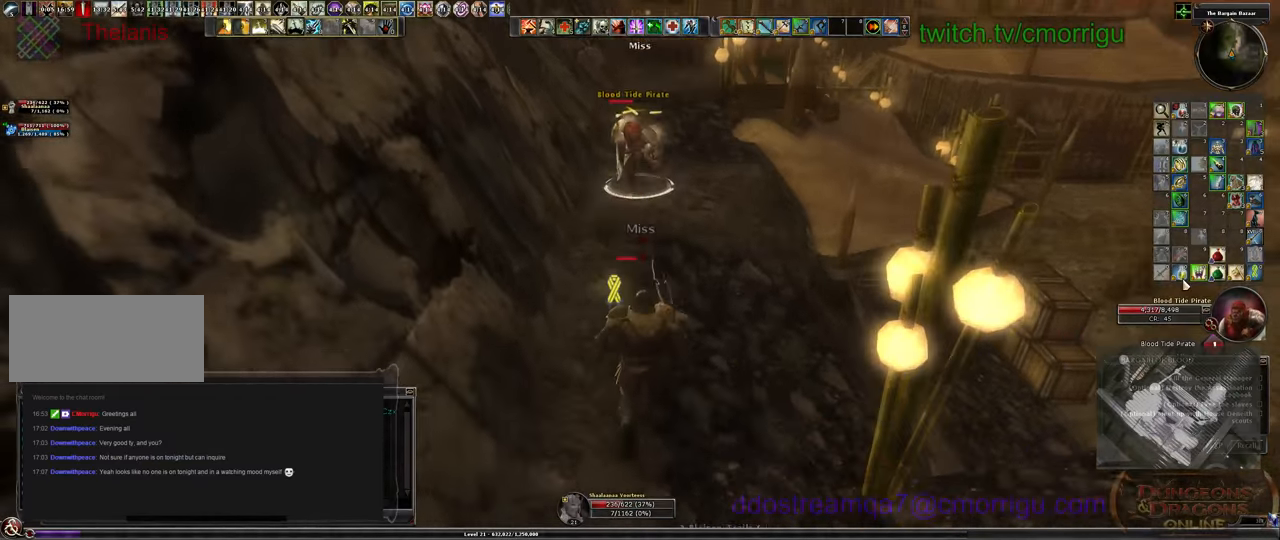
{"keys": [], "events": []}
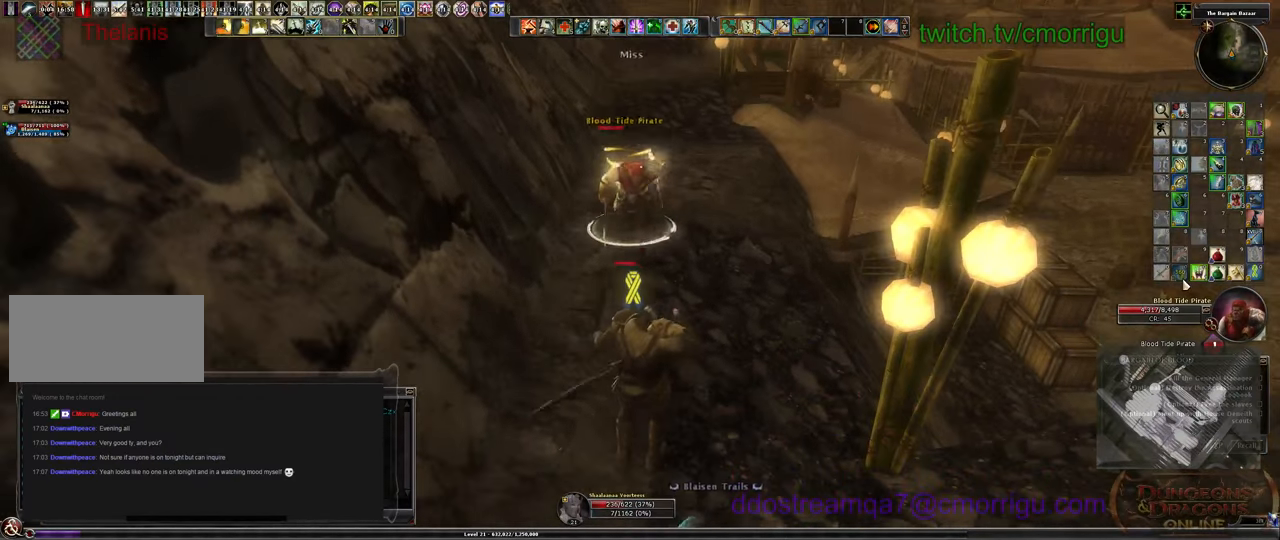
{"keys": ["d"], "events": [[466, "d", "down"]]}
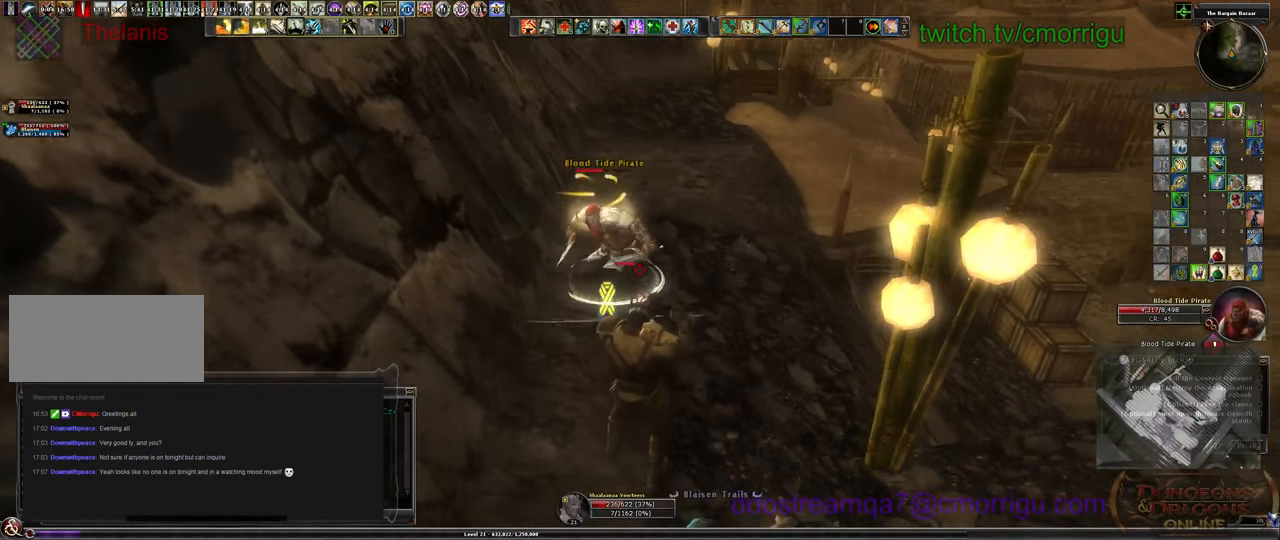
{"keys": ["d"], "events": []}
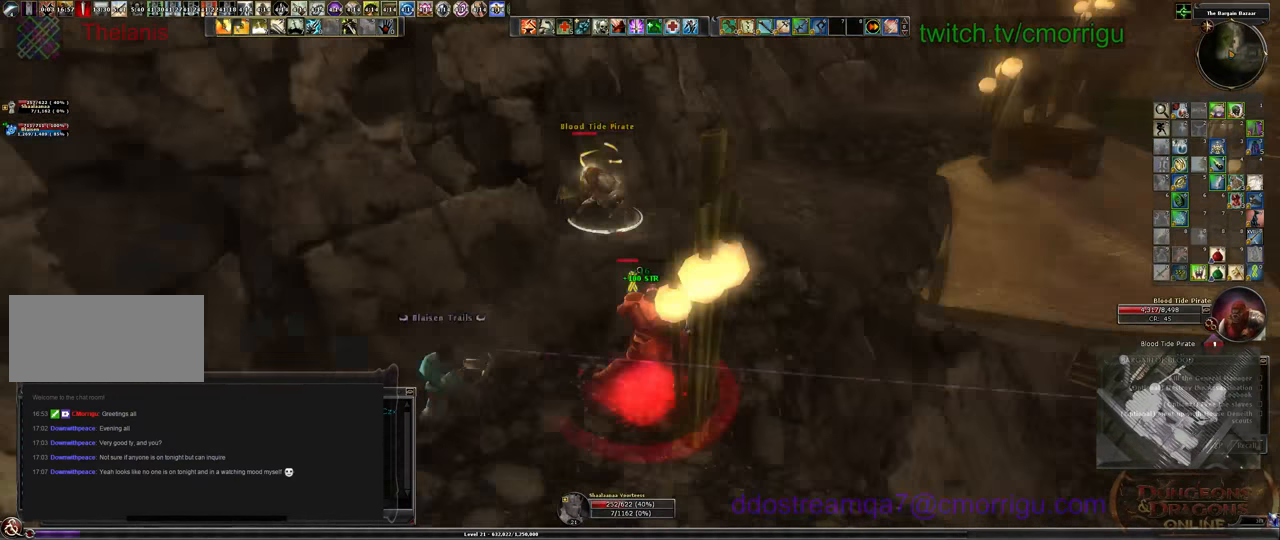
{"keys": ["d", "space", "w"], "events": [[100, "w", "down"], [366, "space", "down"]]}
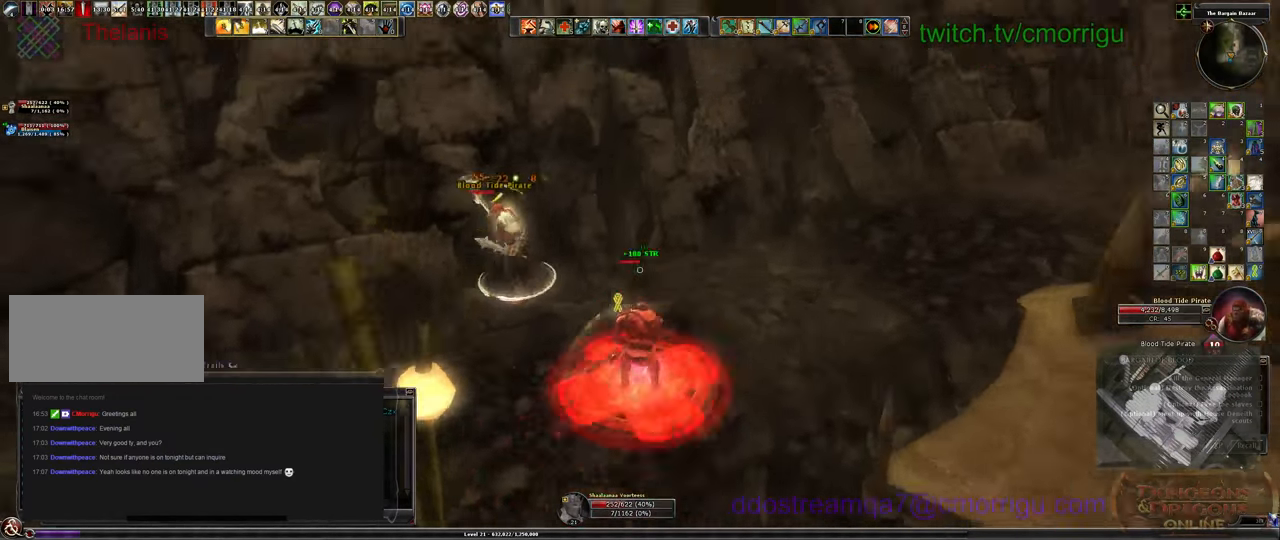
{"keys": ["w"], "events": [[66, "space", "up"], [466, "d", "up"]]}